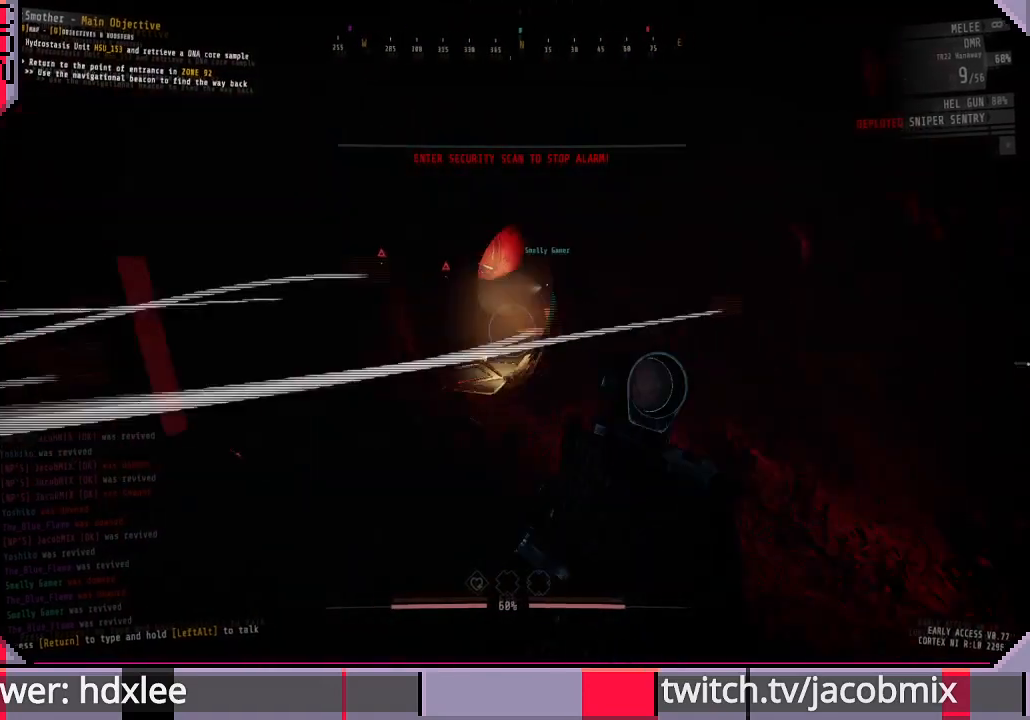
Gameplay with keyboard and mouse; each line is a JSON object with the keys and mouse buttons held at the frame after it. "events" lists presses ("down") and releases ("up") of "a", "c", "ctrl", "d", "e", "f", "q", "r", "s", "shift", "space", "t", "tab", "w", "x", "z", "mouse_wheel", "mouse_right", "mouse_mb4" and "mouse_mb5" between this image and that frame as [ms after this image, input, new state], when the widget could be followed in between. "mouse_wheel", "mouse_right", "mouse_mb4", "mouse_mb5" = the "wheel", "right", "mb4", "mb5" buttons of the "mouse" list. No other keys are recorded. "wheel" means that the mouse wheel is clicked or scrolled. Mouse movement is not recorded. Not read: other_keys.
{"keys": ["shift", "w"], "mouse": [], "events": []}
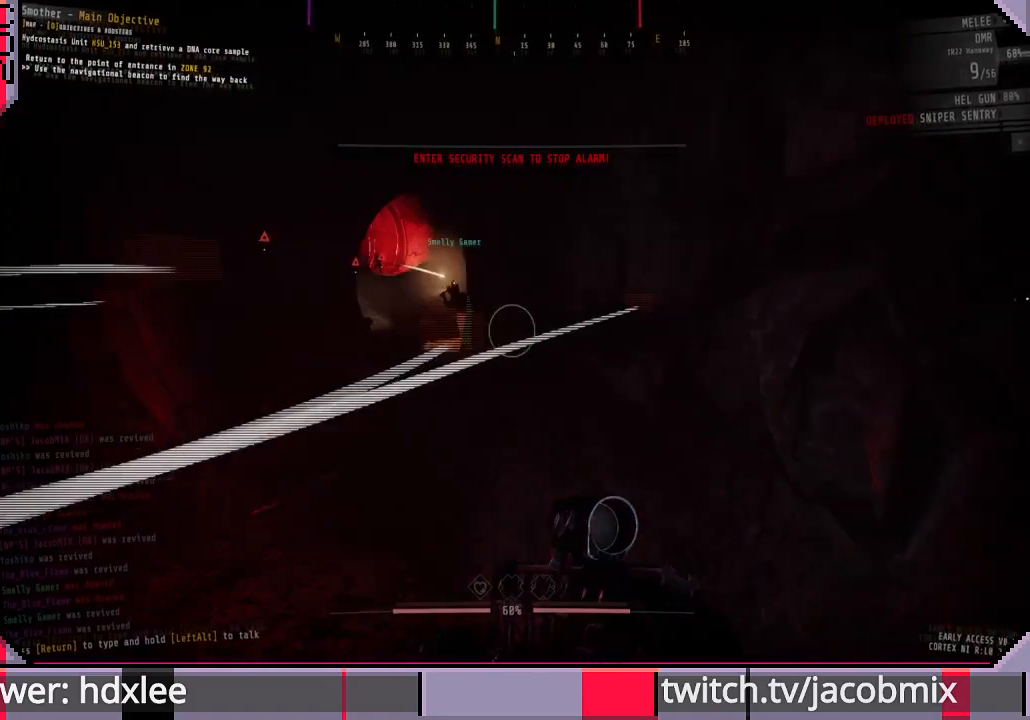
{"keys": ["a", "shift", "w"], "mouse": [], "events": [[367, "a", "down"]]}
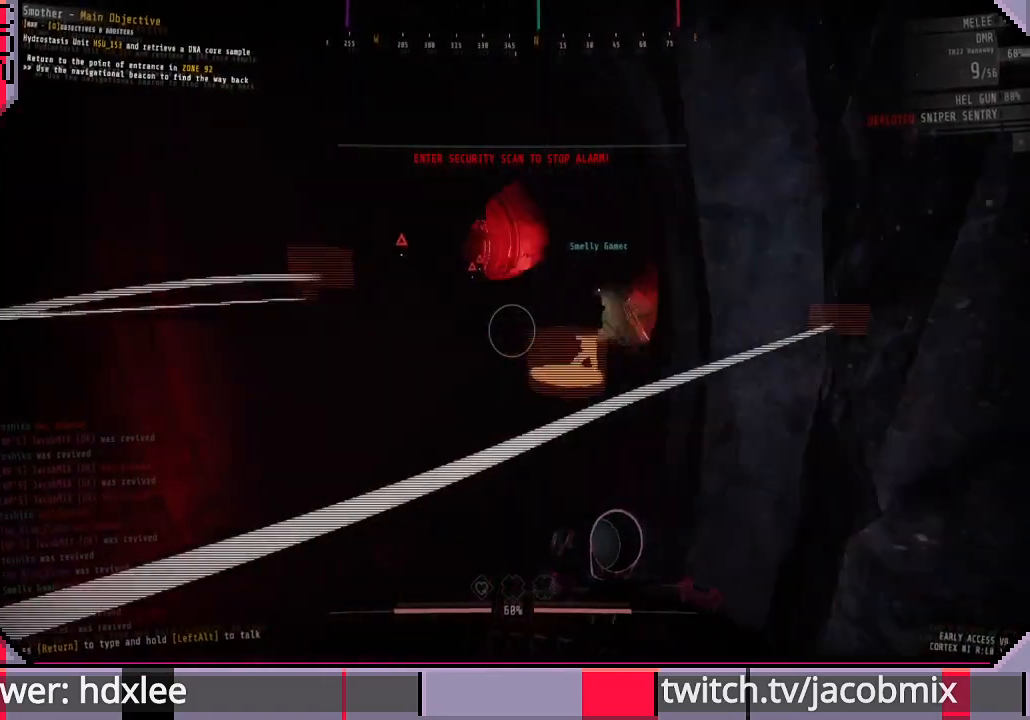
{"keys": ["shift", "w"], "mouse": [], "events": [[67, "a", "up"]]}
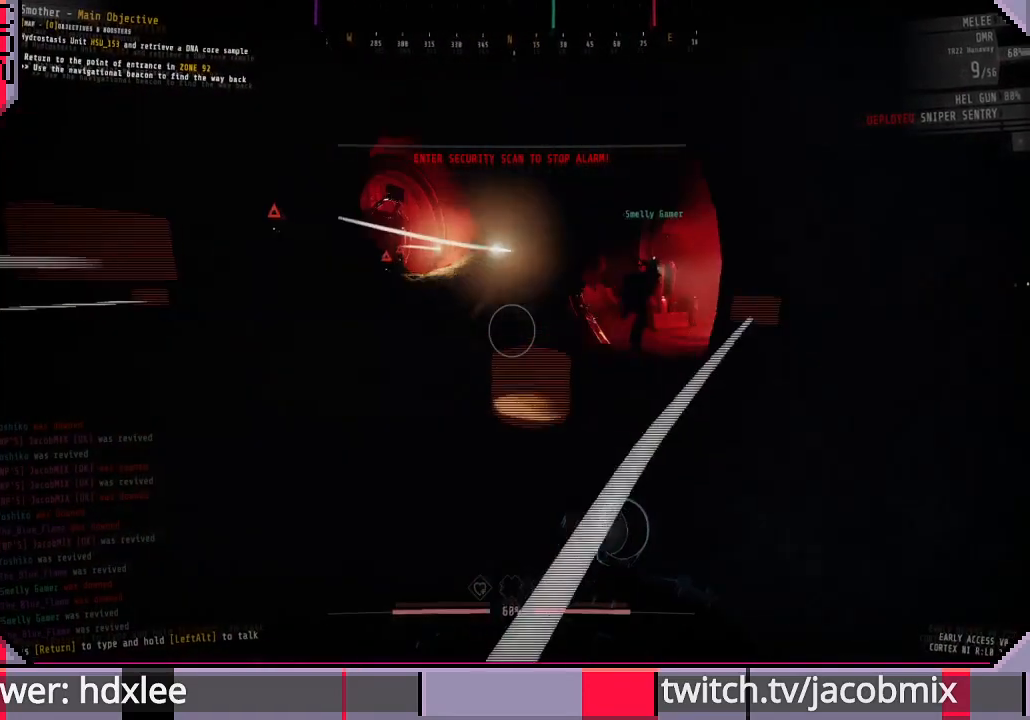
{"keys": ["w"], "mouse": ["right"], "events": [[300, "d", "down"], [300, "shift", "up"], [333, "mouse_right", "down"], [467, "d", "up"]]}
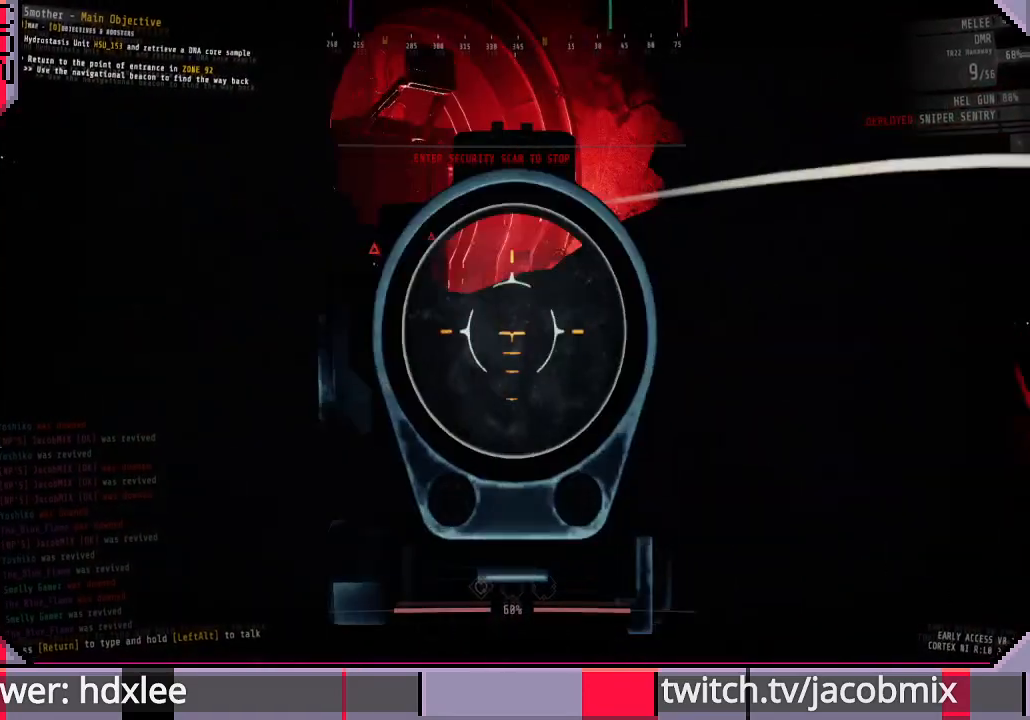
{"keys": ["d"], "mouse": ["right"], "events": [[267, "w", "up"], [500, "d", "down"]]}
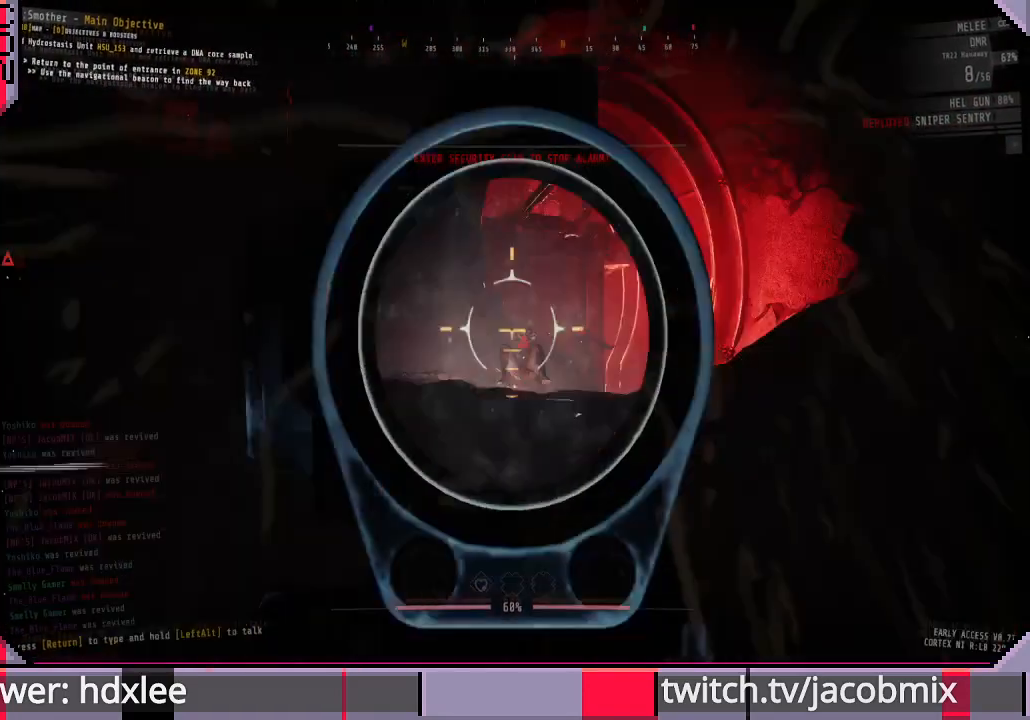
{"keys": [], "mouse": ["right"], "events": [[67, "d", "up"]]}
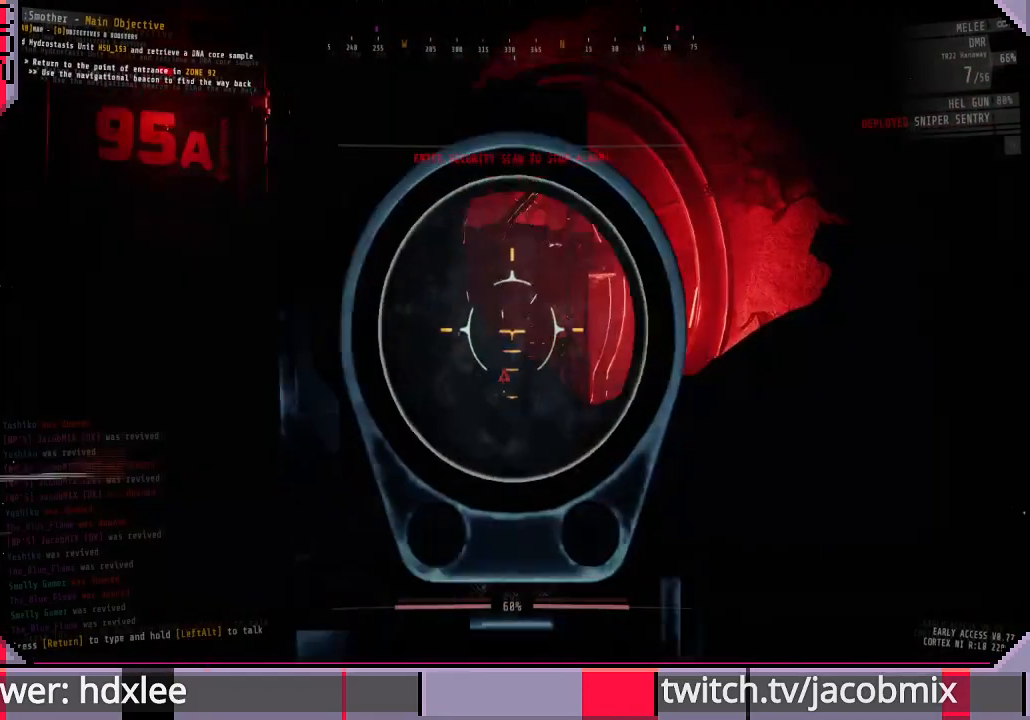
{"keys": [], "mouse": ["right"], "events": []}
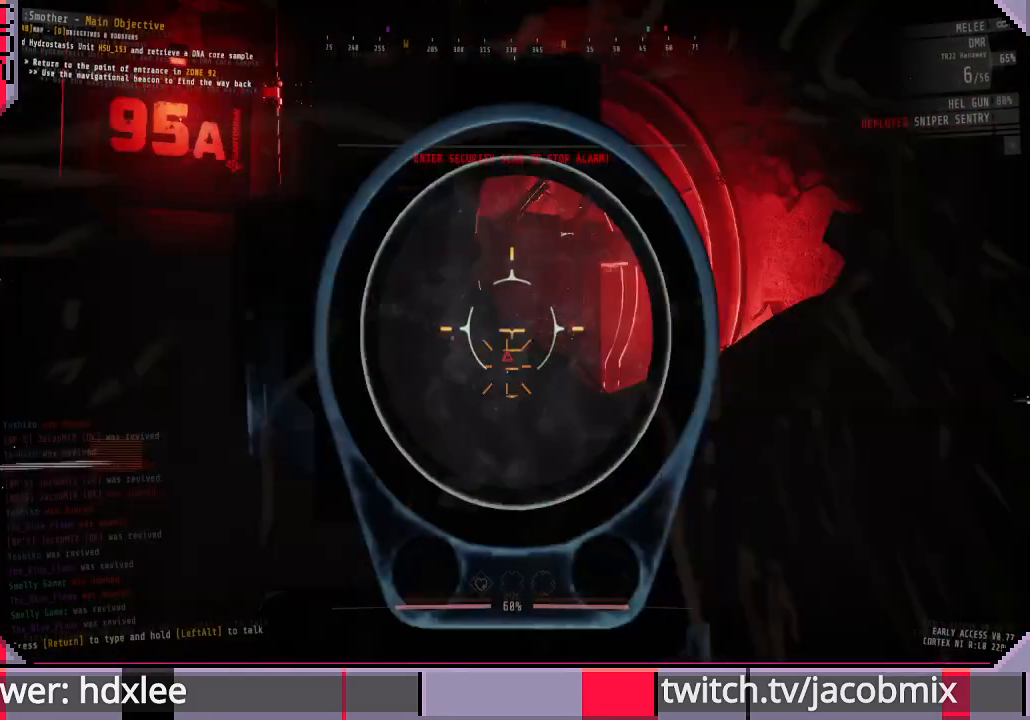
{"keys": ["d"], "mouse": ["right"], "events": [[100, "d", "down"]]}
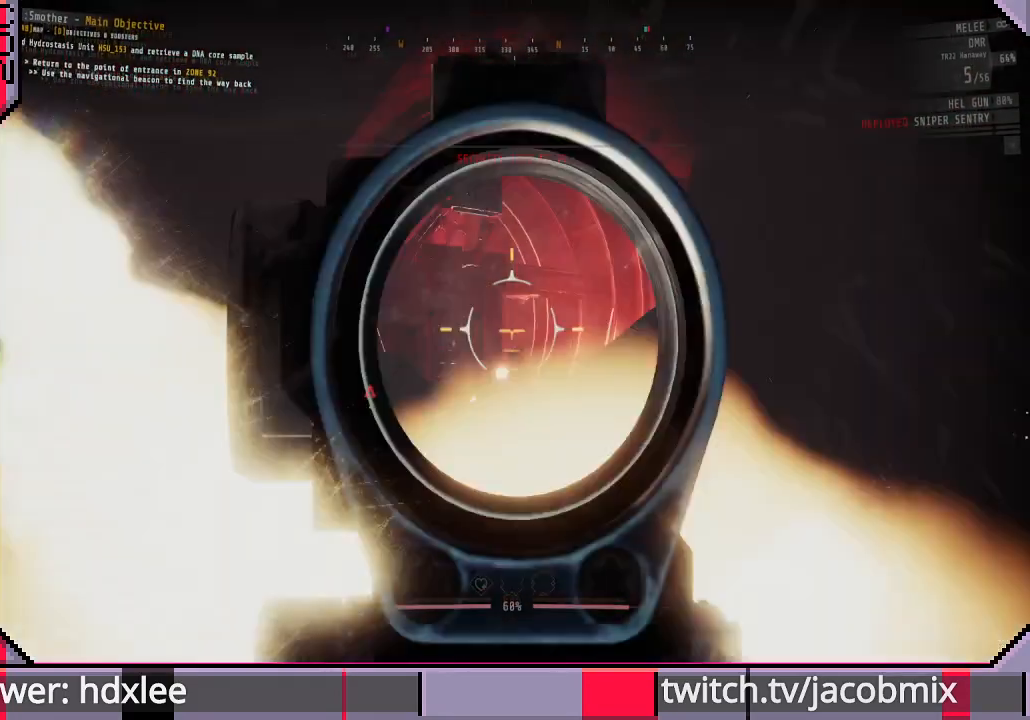
{"keys": ["a"], "mouse": ["right"], "events": [[67, "d", "up"], [467, "a", "down"]]}
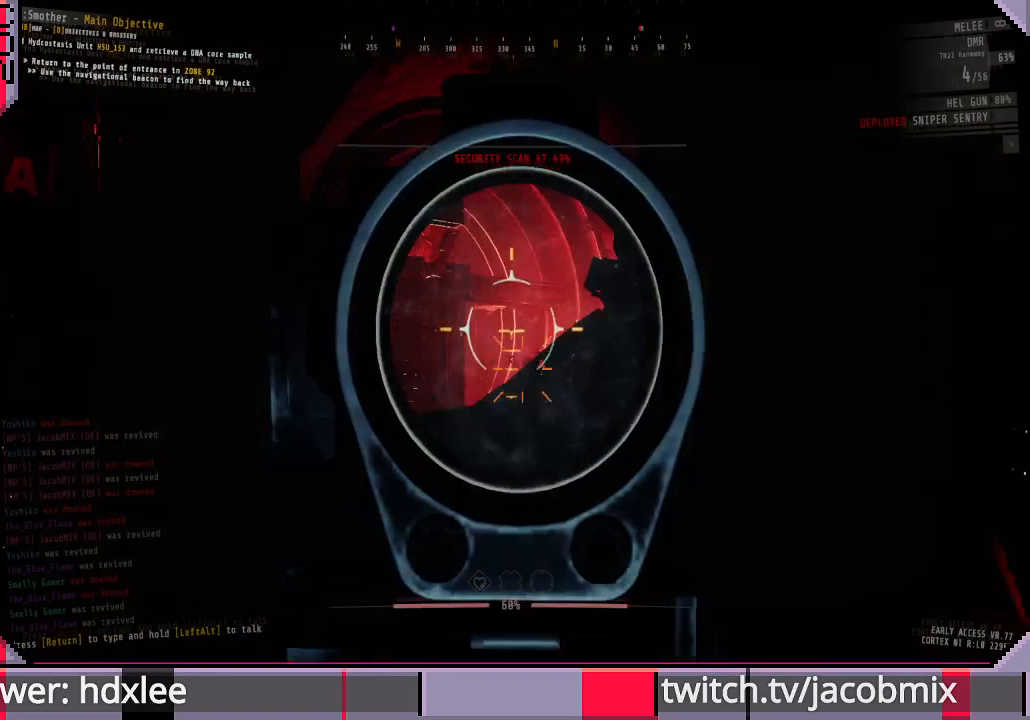
{"keys": ["r", "w"], "mouse": [], "events": [[133, "w", "down"], [433, "mouse_right", "up"], [467, "a", "up"], [500, "r", "down"]]}
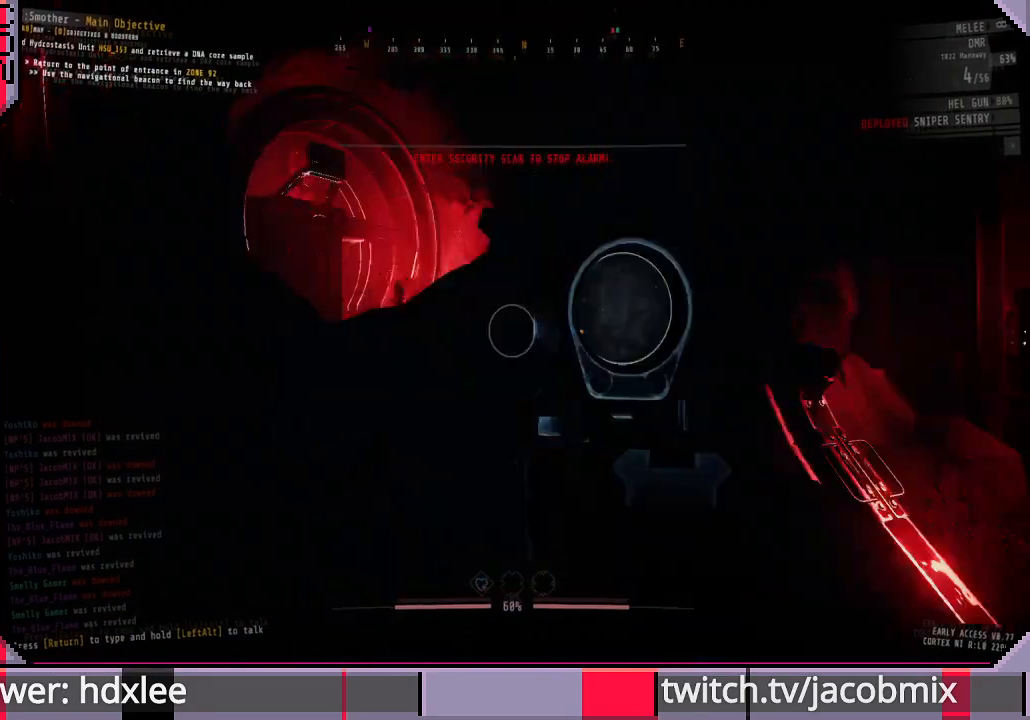
{"keys": ["w"], "mouse": [], "events": [[100, "r", "up"], [200, "r", "down"], [300, "r", "up"]]}
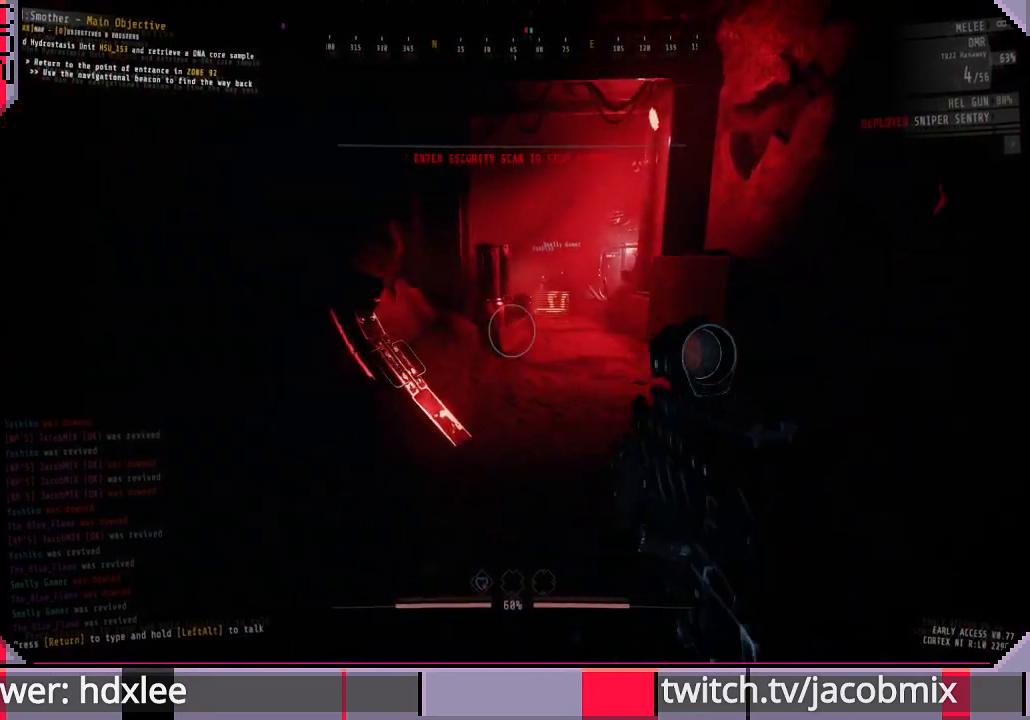
{"keys": ["a", "w"], "mouse": [], "events": [[67, "d", "down"], [167, "d", "up"], [367, "a", "down"]]}
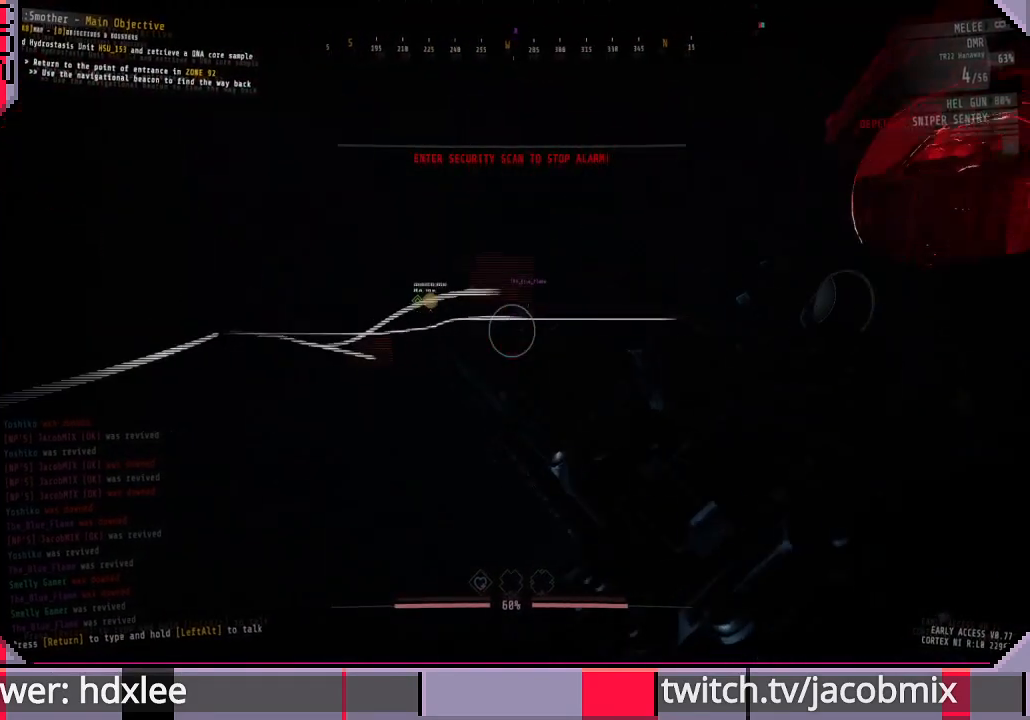
{"keys": ["w"], "mouse": [], "events": [[33, "a", "up"], [100, "d", "down"], [467, "d", "up"]]}
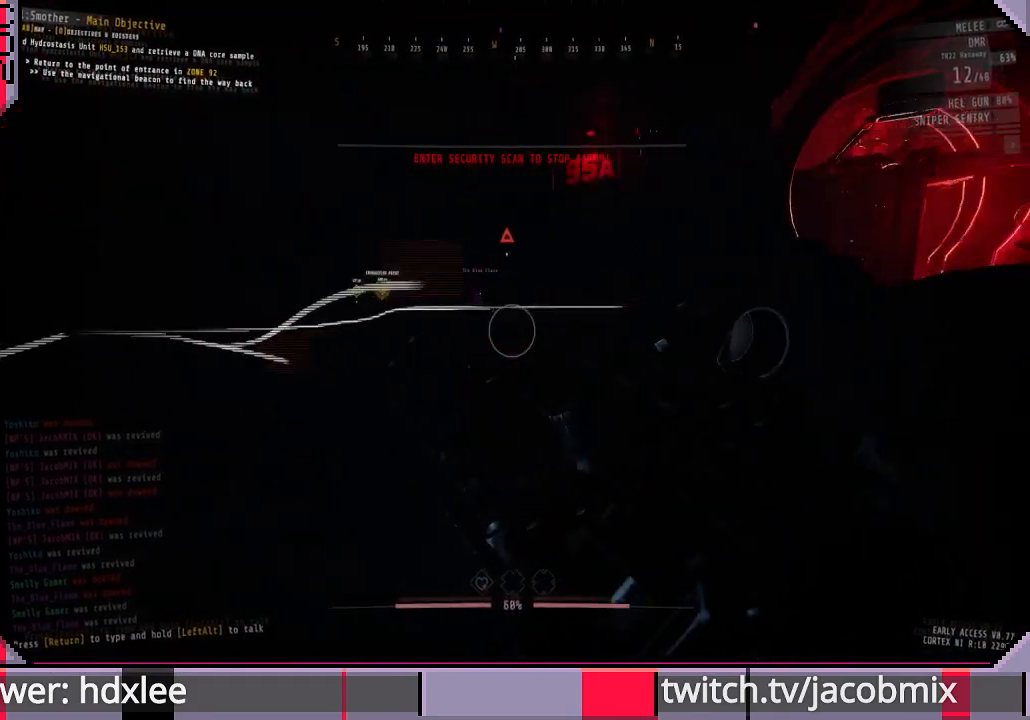
{"keys": ["w"], "mouse": [], "events": []}
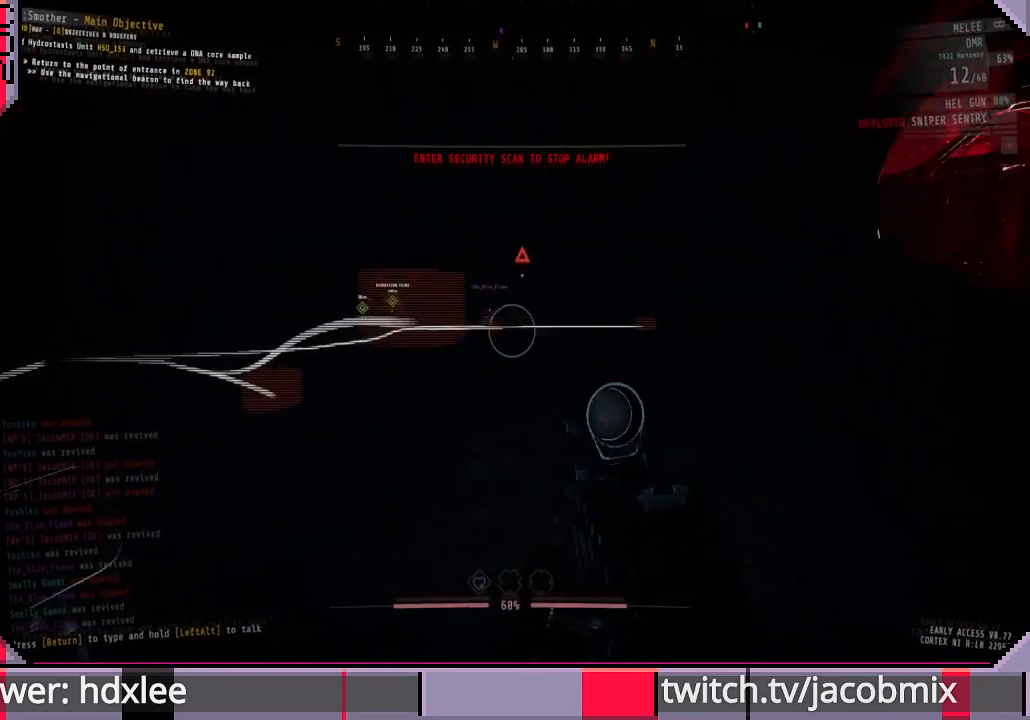
{"keys": ["d", "w"], "mouse": [], "events": [[433, "a", "down"], [467, "a", "up"], [500, "d", "down"]]}
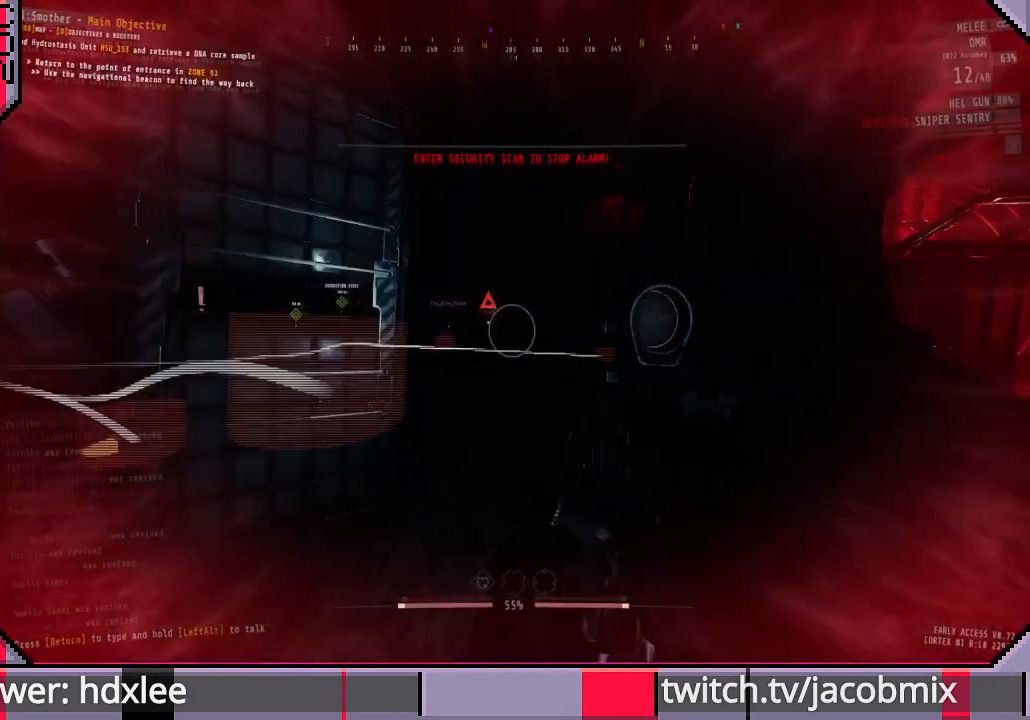
{"keys": ["w"], "mouse": [], "events": [[33, "w", "up"], [200, "w", "down"], [300, "d", "up"]]}
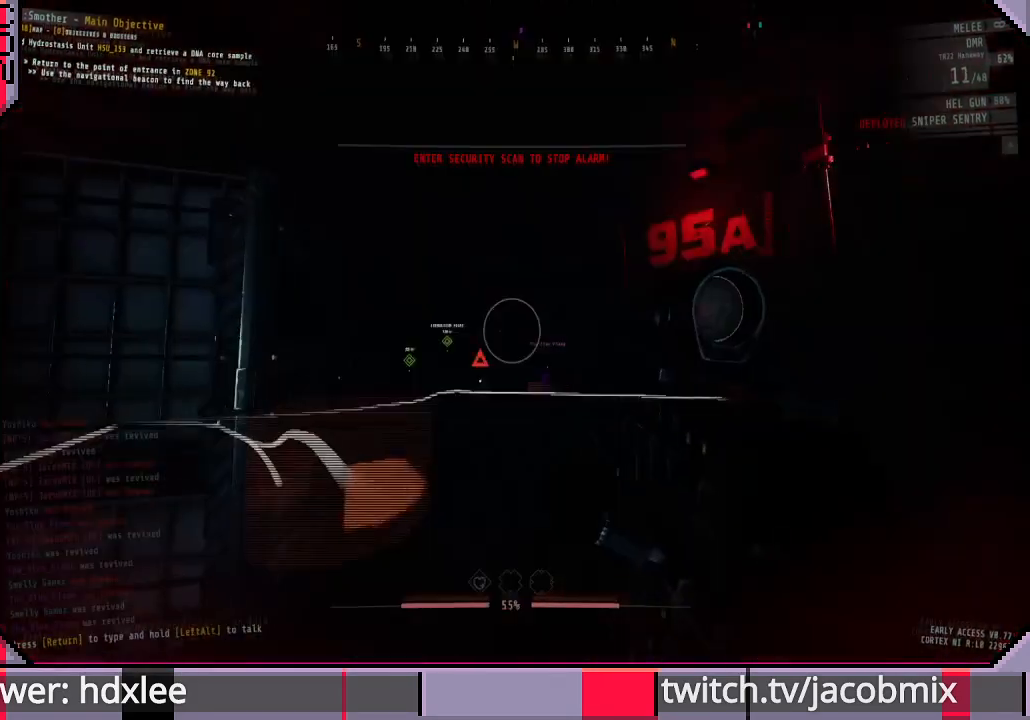
{"keys": ["w"], "mouse": [], "events": []}
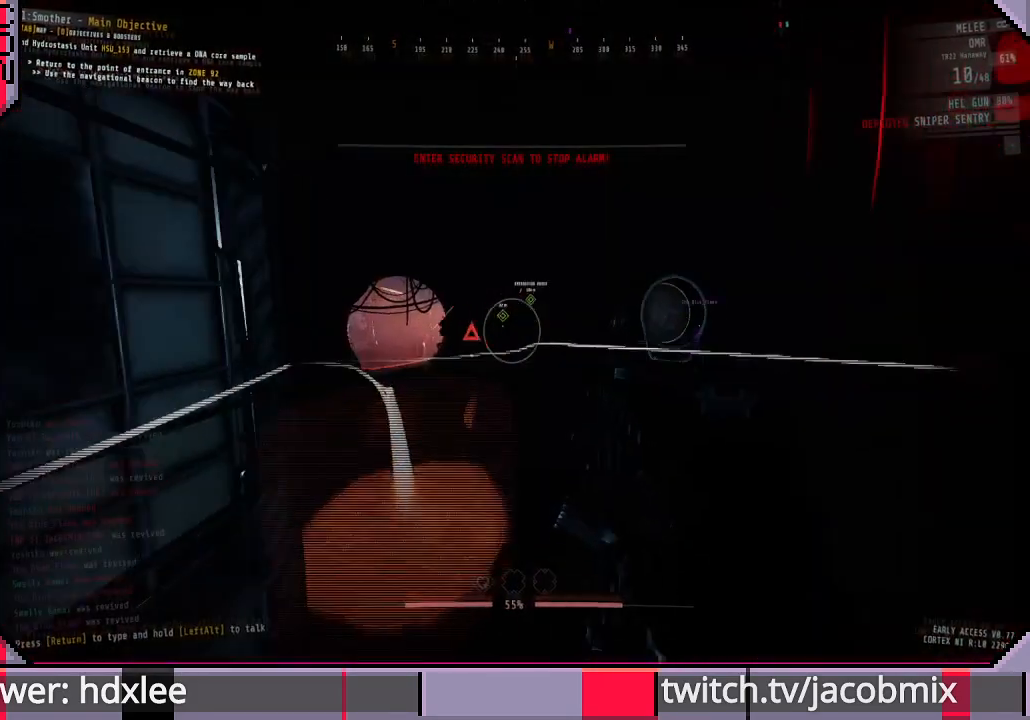
{"keys": ["w"], "mouse": [], "events": []}
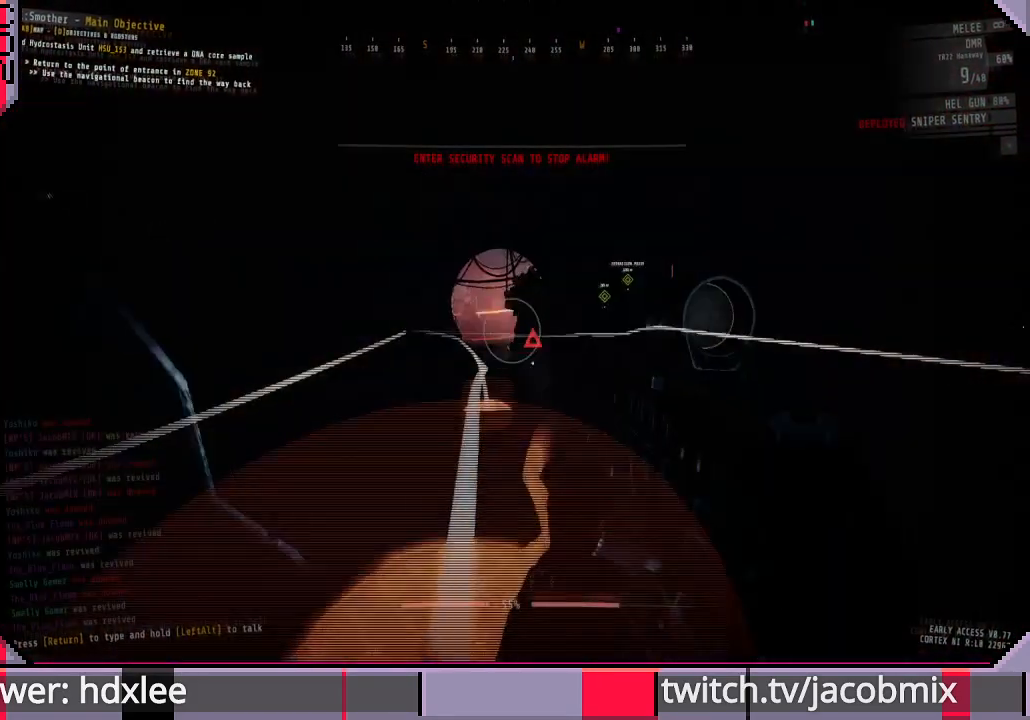
{"keys": [], "mouse": [], "events": [[67, "w", "up"]]}
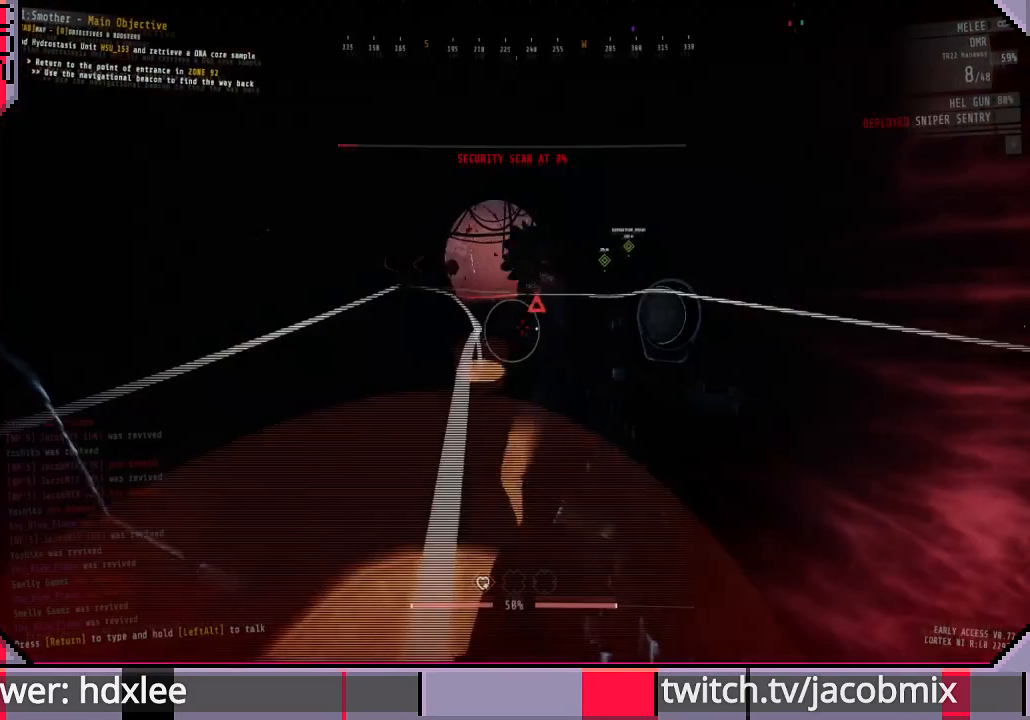
{"keys": [], "mouse": [], "events": []}
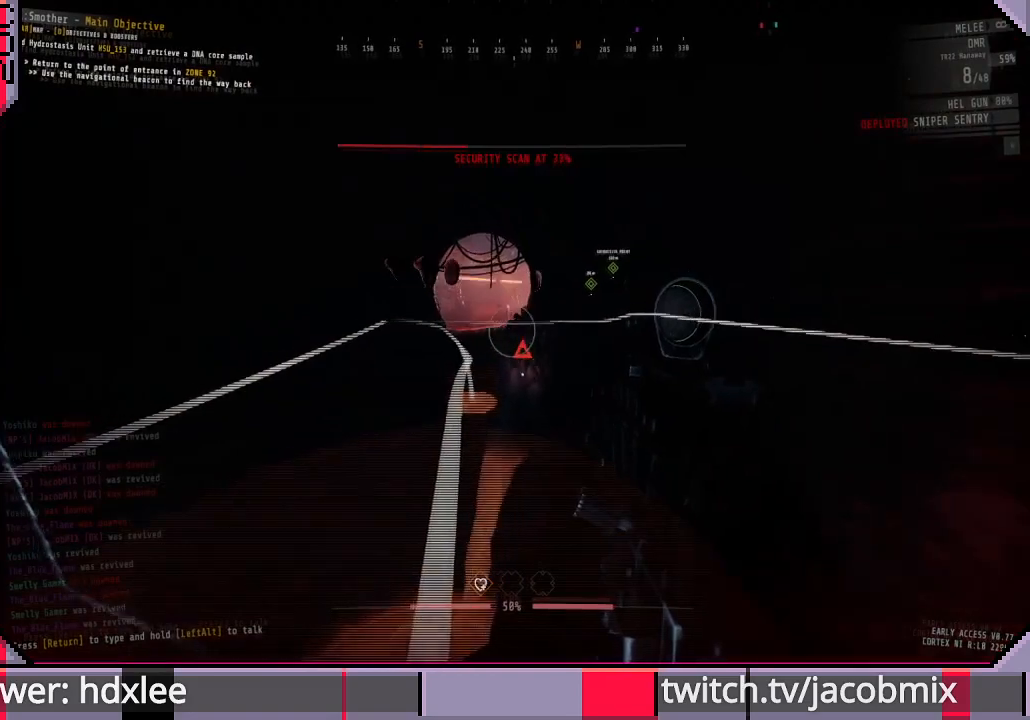
{"keys": [], "mouse": [], "events": []}
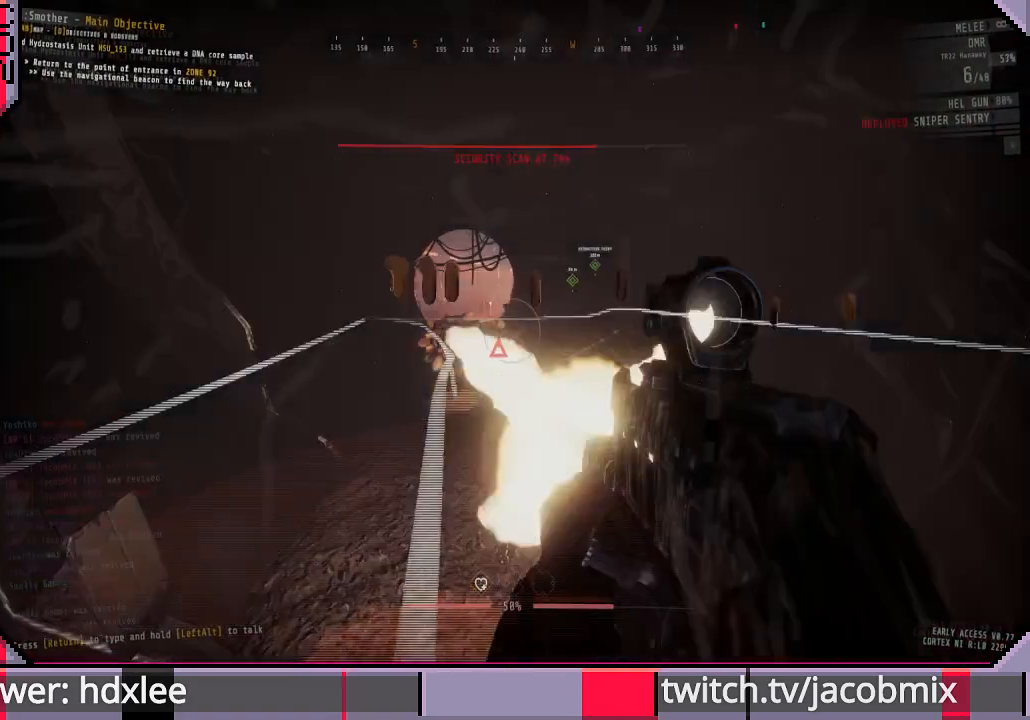
{"keys": [], "mouse": [], "events": []}
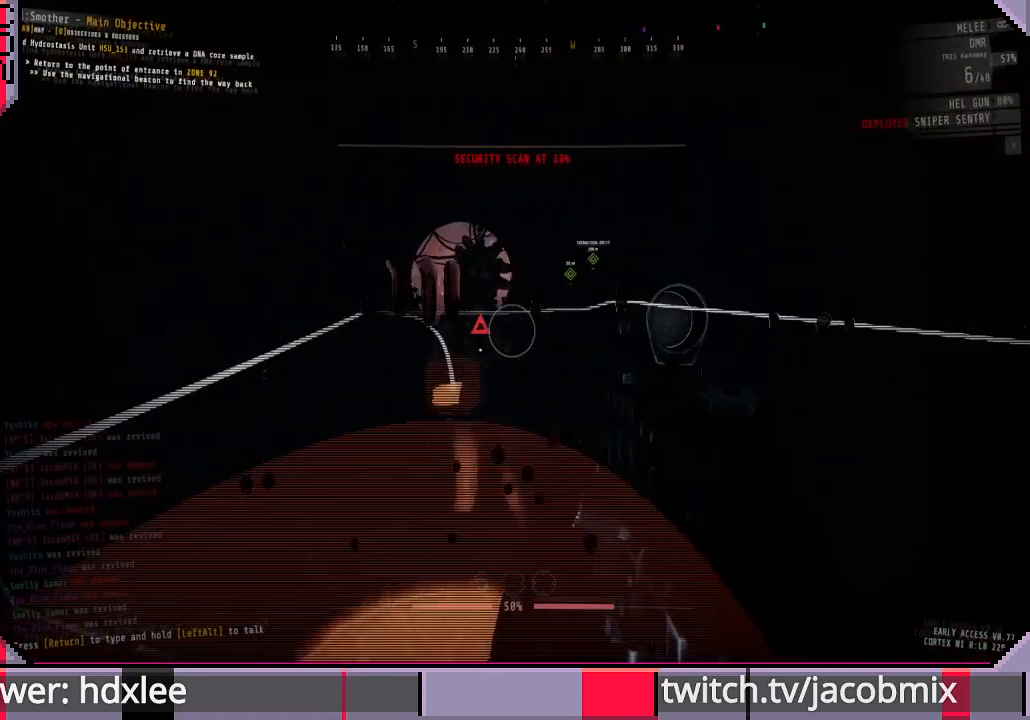
{"keys": [], "mouse": [], "events": [[233, "r", "down"], [367, "r", "up"]]}
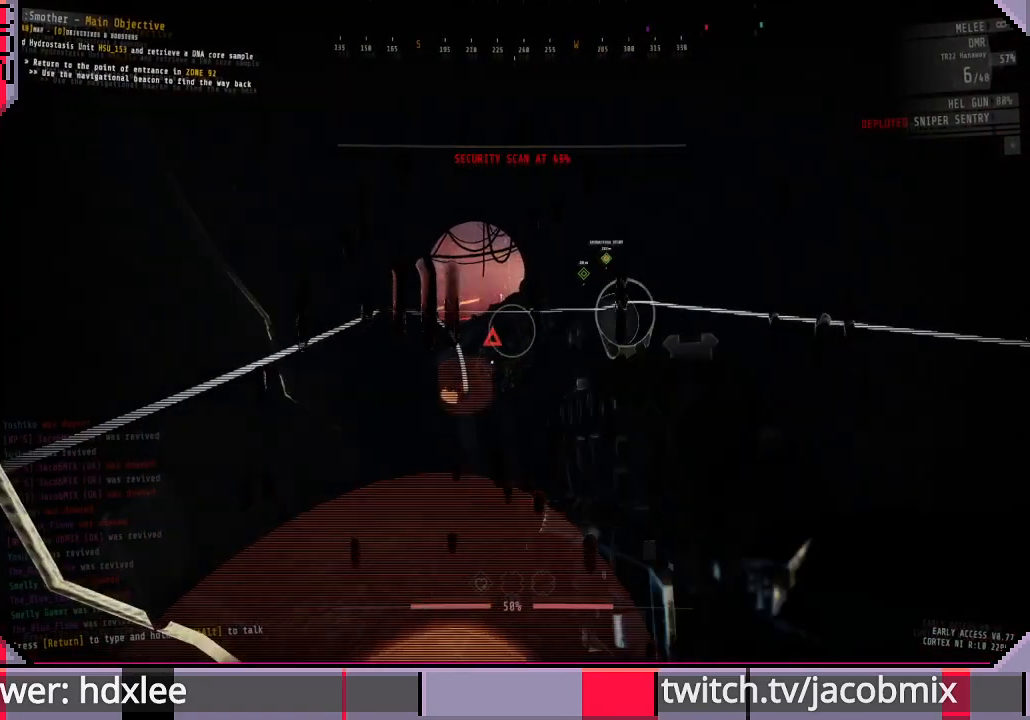
{"keys": ["d"], "mouse": [], "events": [[367, "d", "down"]]}
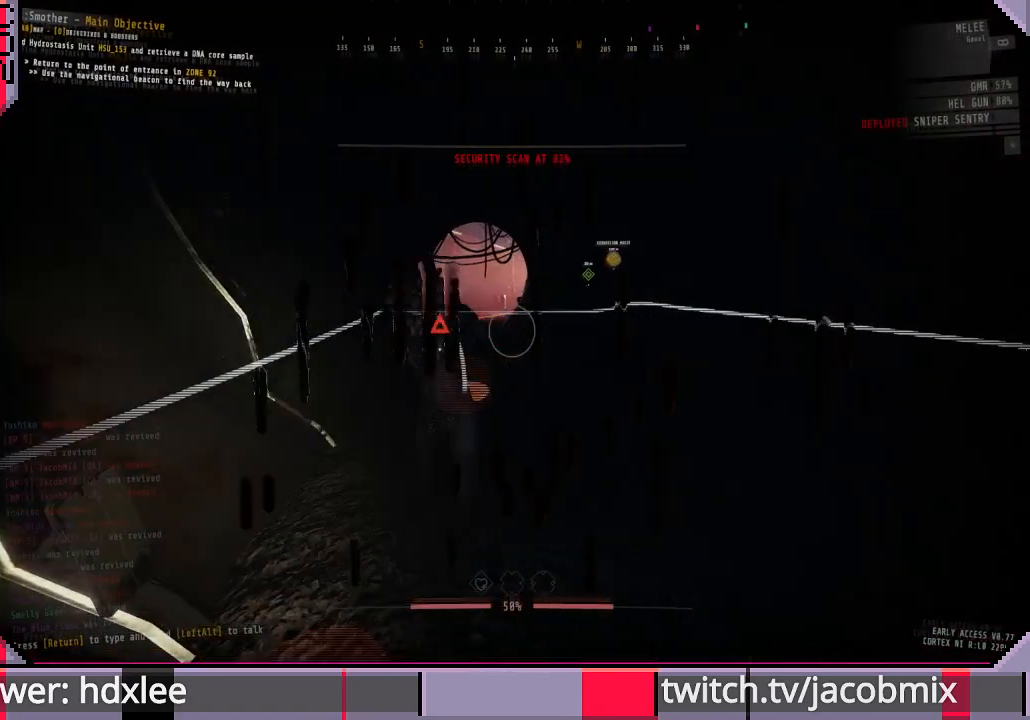
{"keys": ["d", "w"], "mouse": [], "events": [[500, "w", "down"]]}
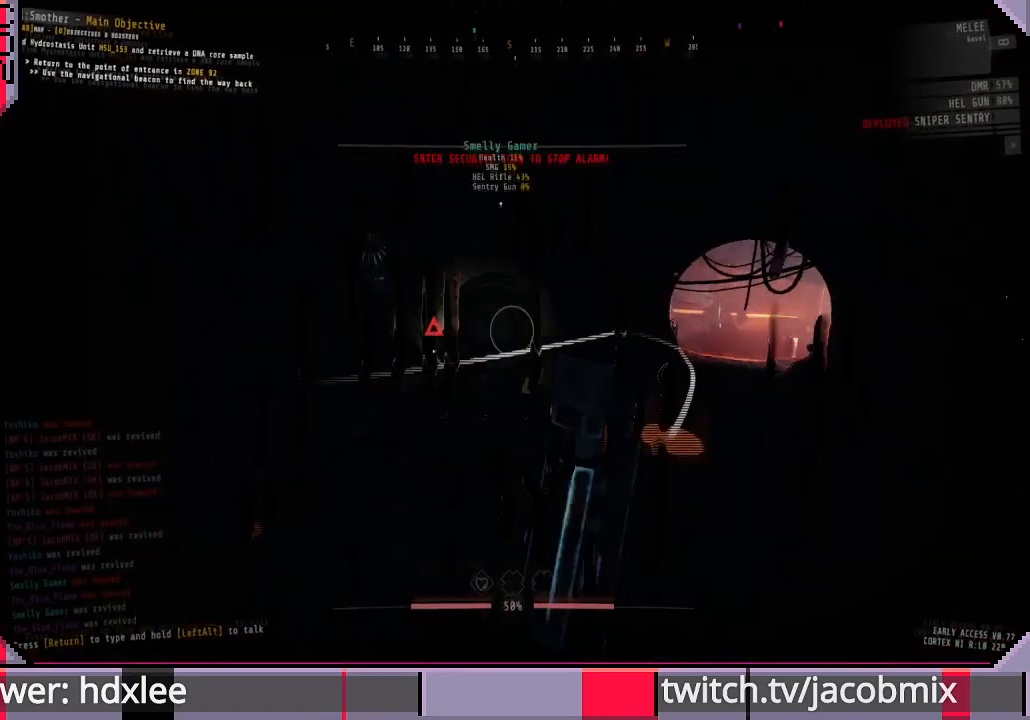
{"keys": ["shift"], "mouse": [], "events": [[133, "shift", "down"], [333, "d", "up"], [500, "w", "up"]]}
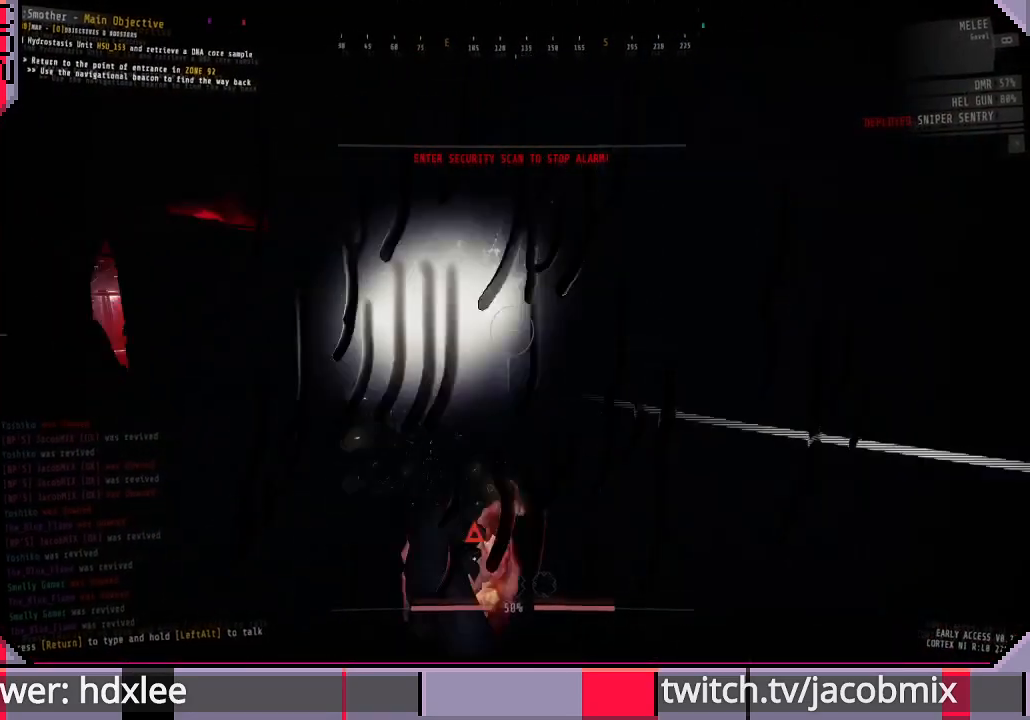
{"keys": ["a", "shift"], "mouse": [], "events": [[67, "d", "down"], [100, "d", "up"], [133, "s", "down"], [333, "a", "down"], [433, "s", "up"]]}
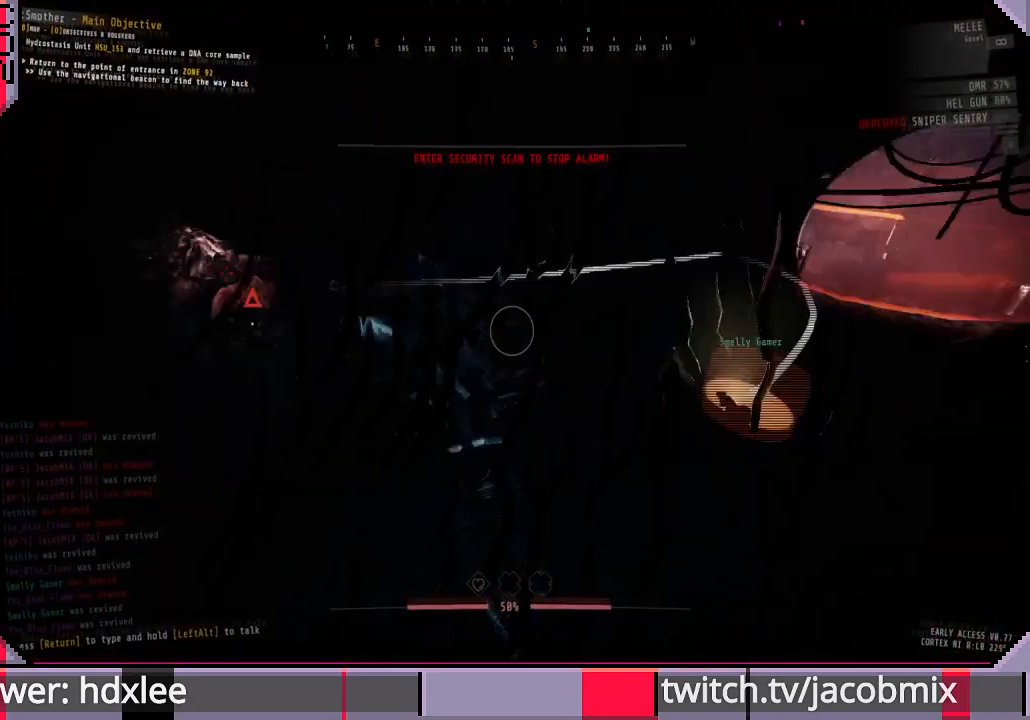
{"keys": ["a"], "mouse": [], "events": [[333, "shift", "up"]]}
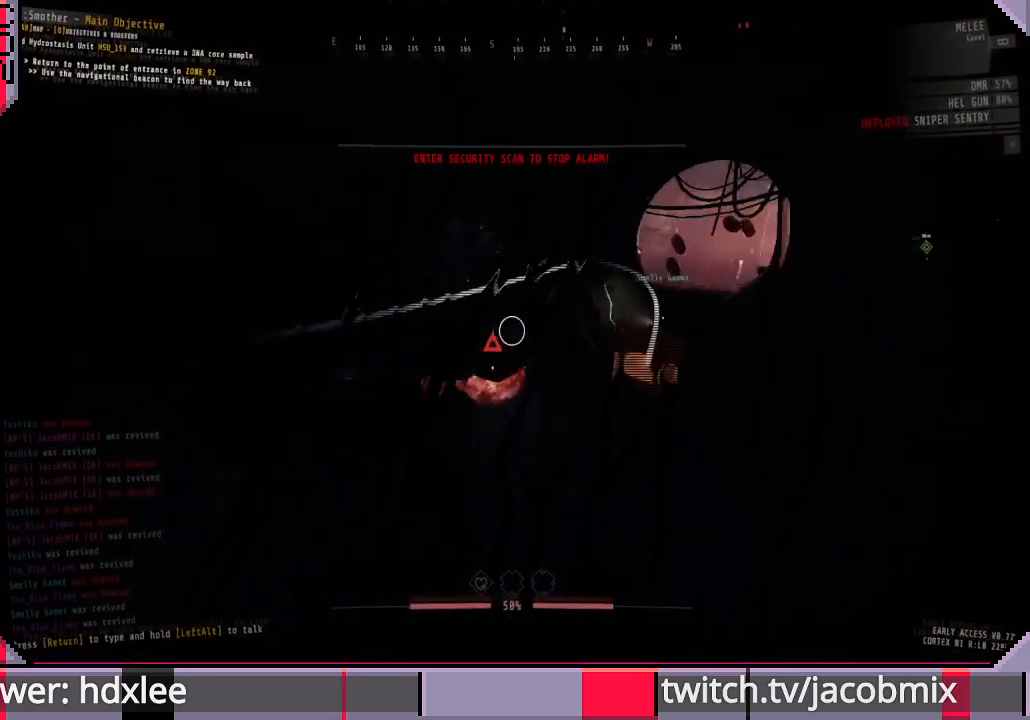
{"keys": ["d"], "mouse": [], "events": [[133, "w", "down"], [233, "a", "up"], [267, "w", "up"], [400, "d", "down"]]}
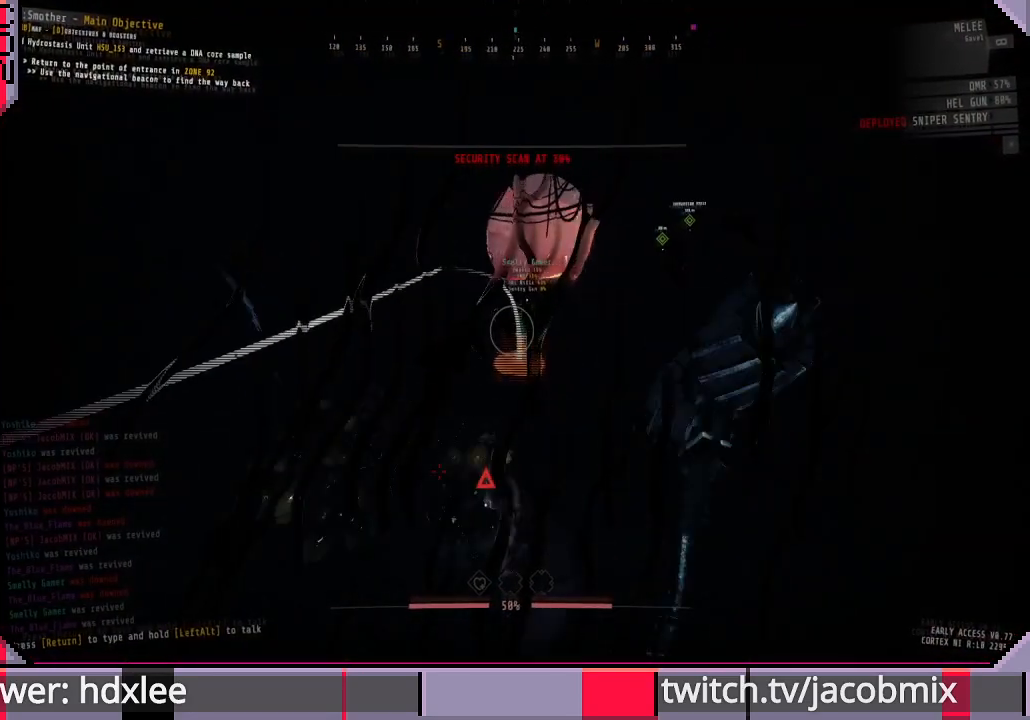
{"keys": [], "mouse": [], "events": [[33, "d", "up"], [200, "d", "down"], [233, "w", "down"], [267, "w", "up"], [300, "d", "up"], [433, "w", "down"], [500, "w", "up"]]}
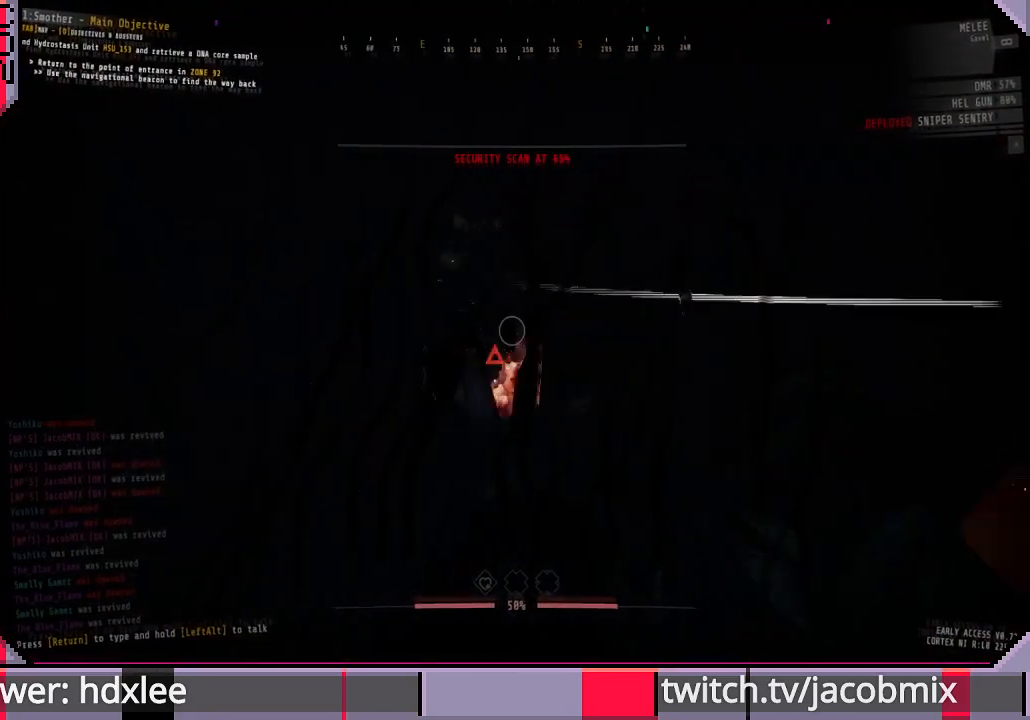
{"keys": ["a"], "mouse": [], "events": [[100, "a", "down"], [267, "s", "down"], [433, "s", "up"]]}